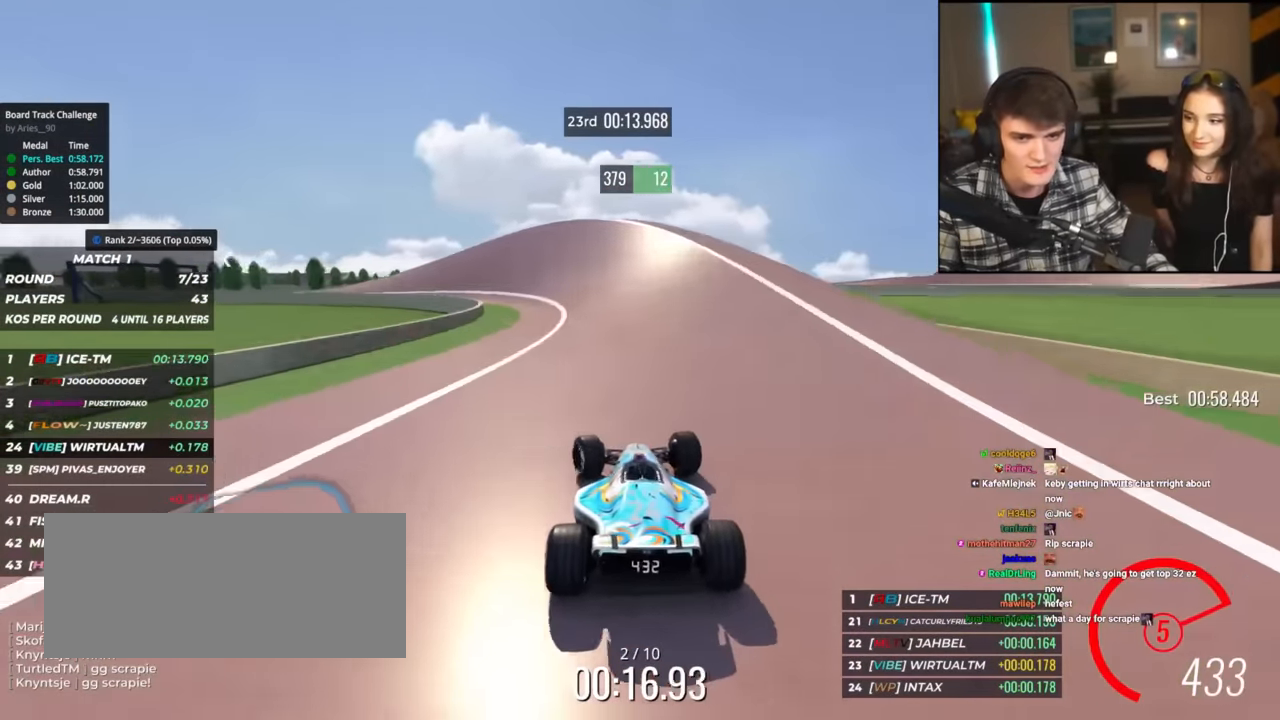
Gameplay with keyboard; each line is a JSON object with the keys held at the frame after it. "events" lists presses ("down") and releases ("up") of "brake", "down", "left", "right" and "up" between this image and that frame as [ms after this image, input, new state], when the widget could be followed in between. No other keys are recorded. Mouse input is not recorded. Key names are as the overlay labels them; some are game actions (e.g. jump) rather than physical keys.
{"keys": ["left", "up"], "events": []}
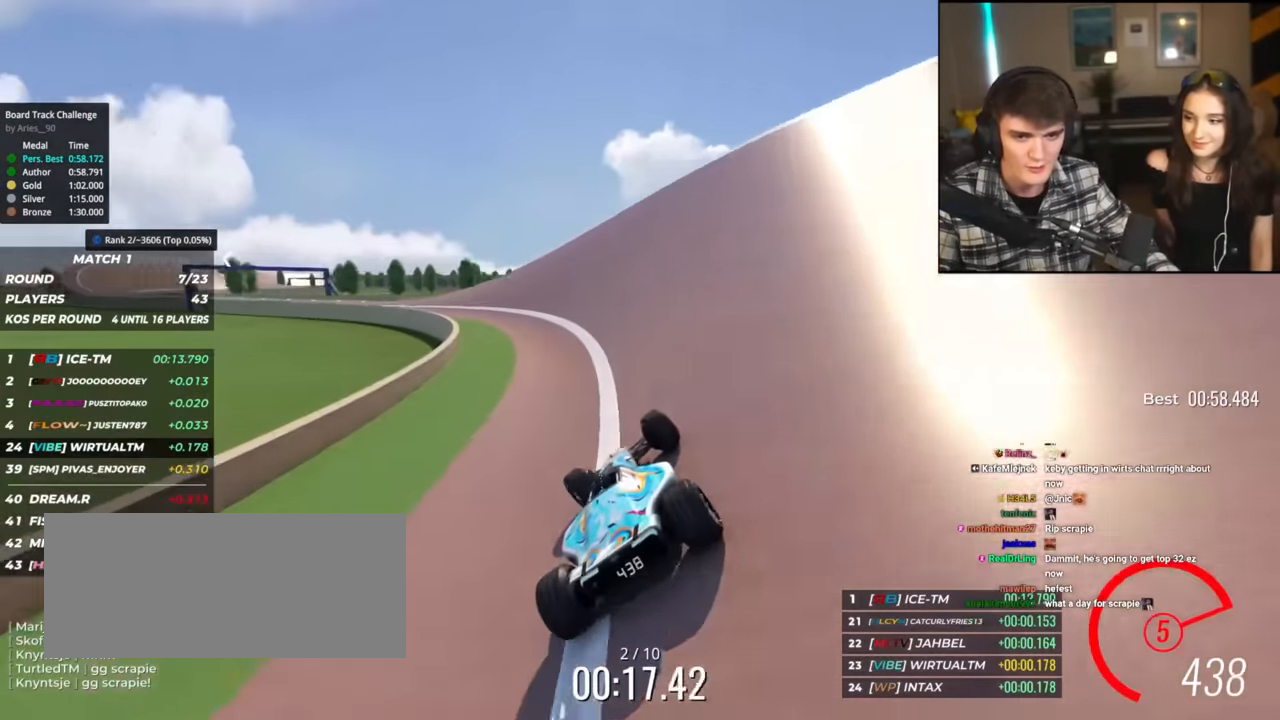
{"keys": ["left", "up"], "events": []}
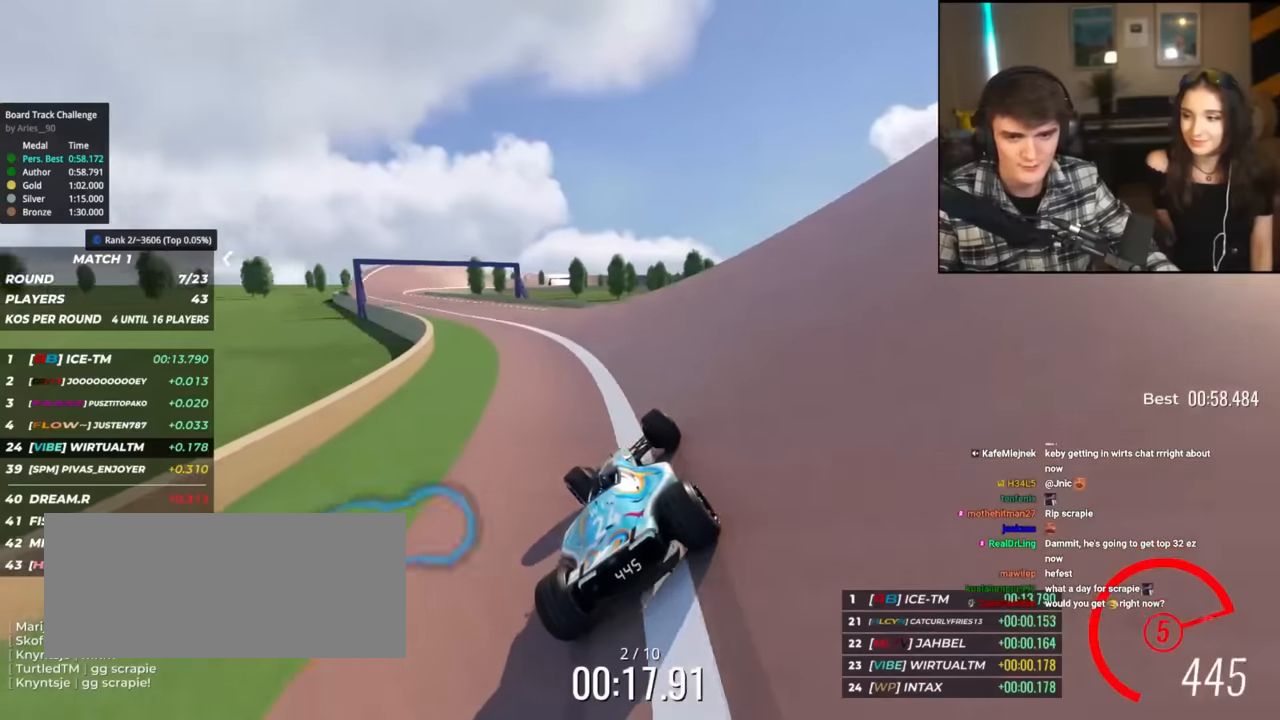
{"keys": ["left", "up"], "events": []}
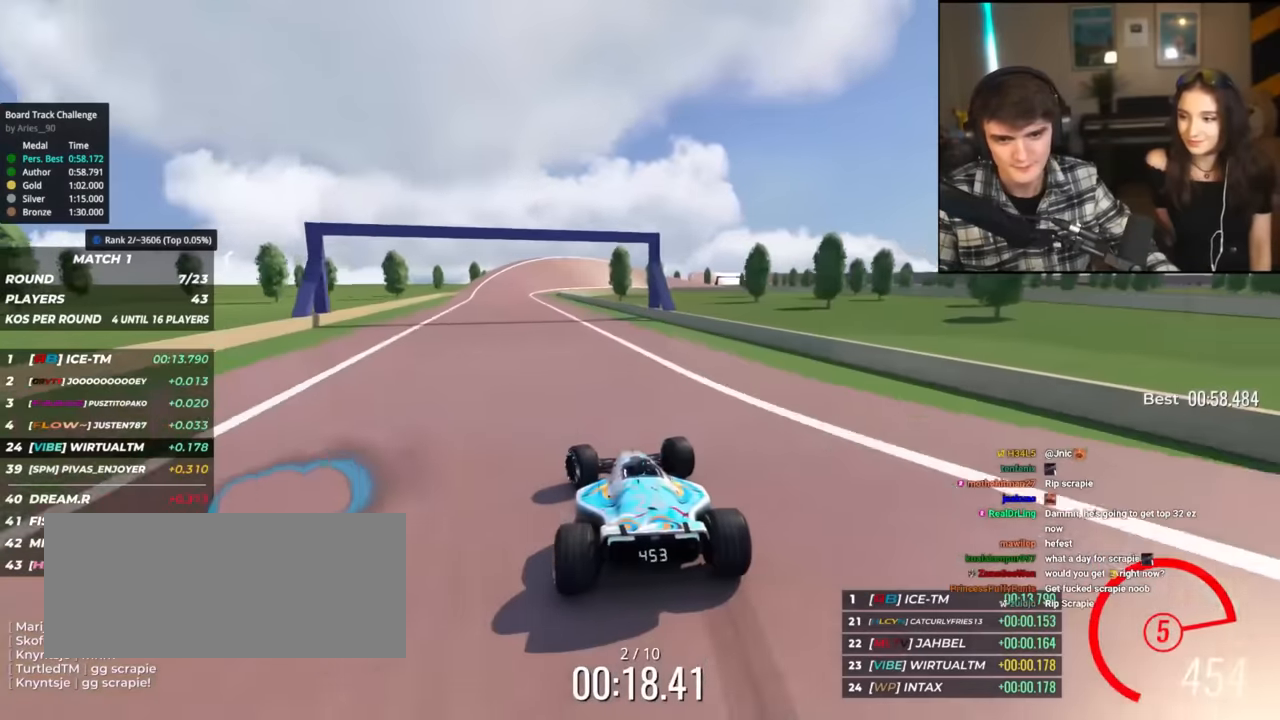
{"keys": ["up"], "events": [[251, "left", "up"], [401, "right", "down"], [501, "right", "up"]]}
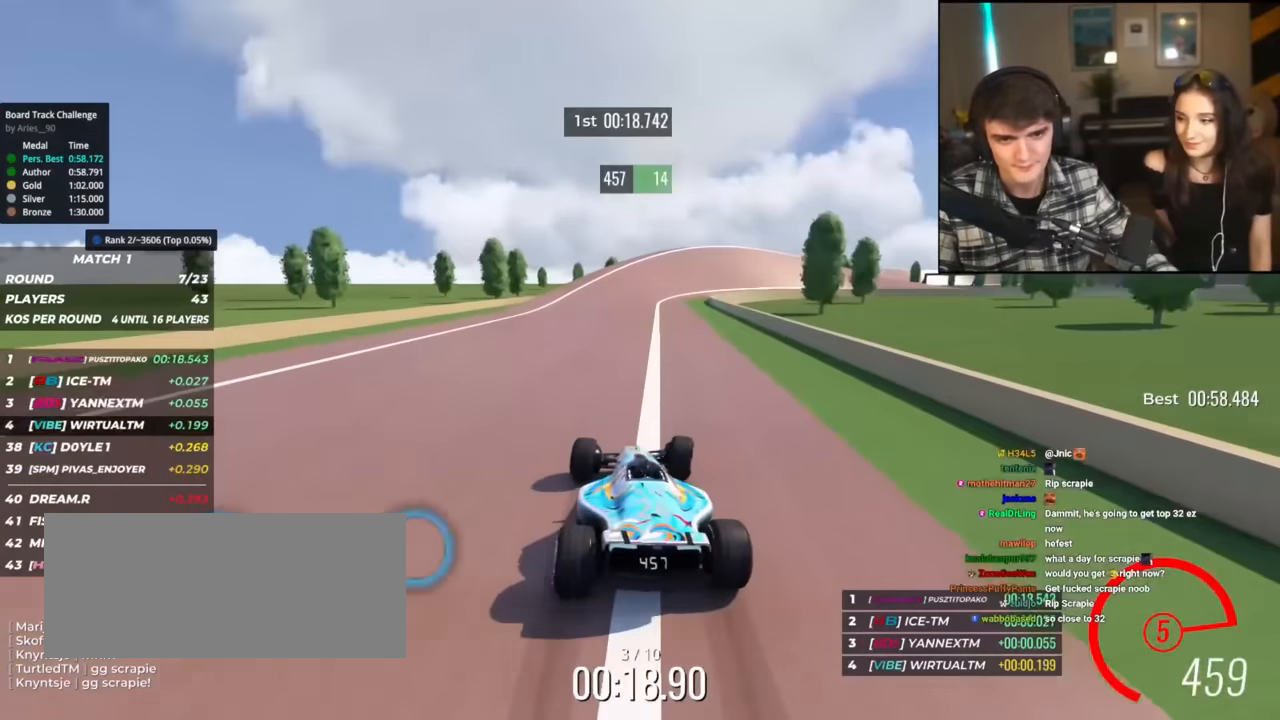
{"keys": ["right", "up"], "events": [[133, "right", "down"]]}
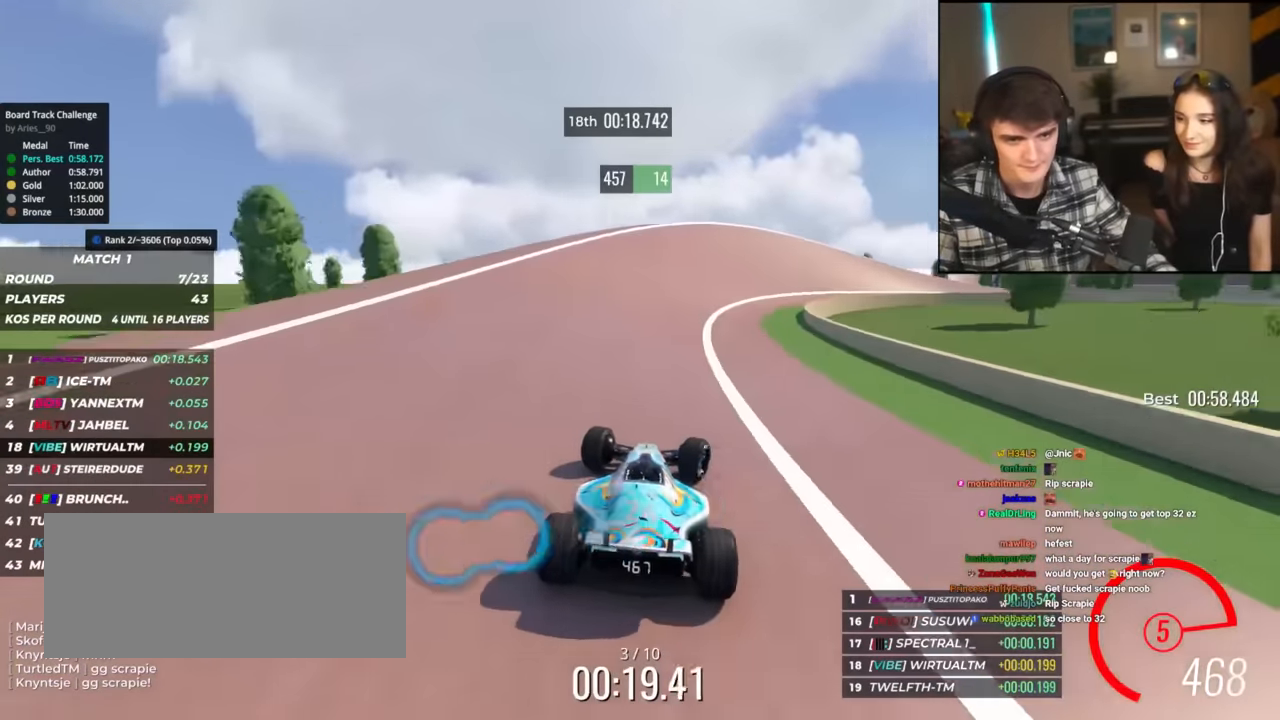
{"keys": ["right", "up"], "events": []}
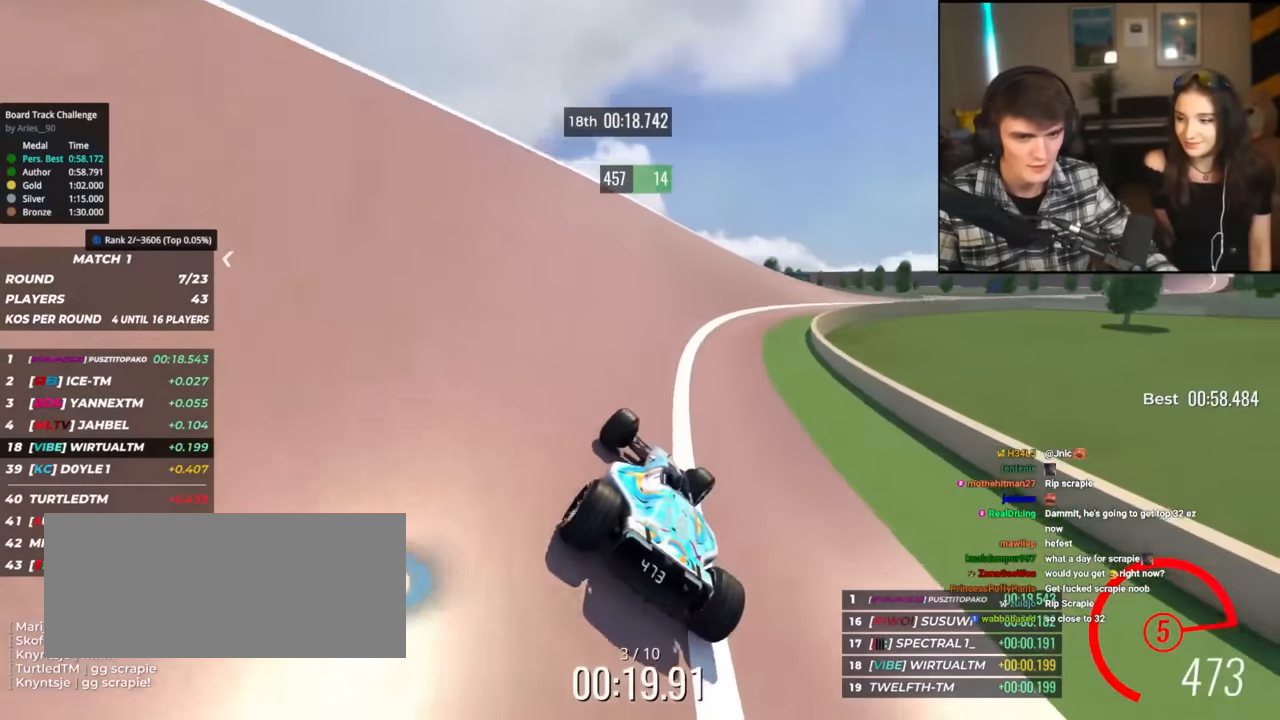
{"keys": ["right", "up"]}
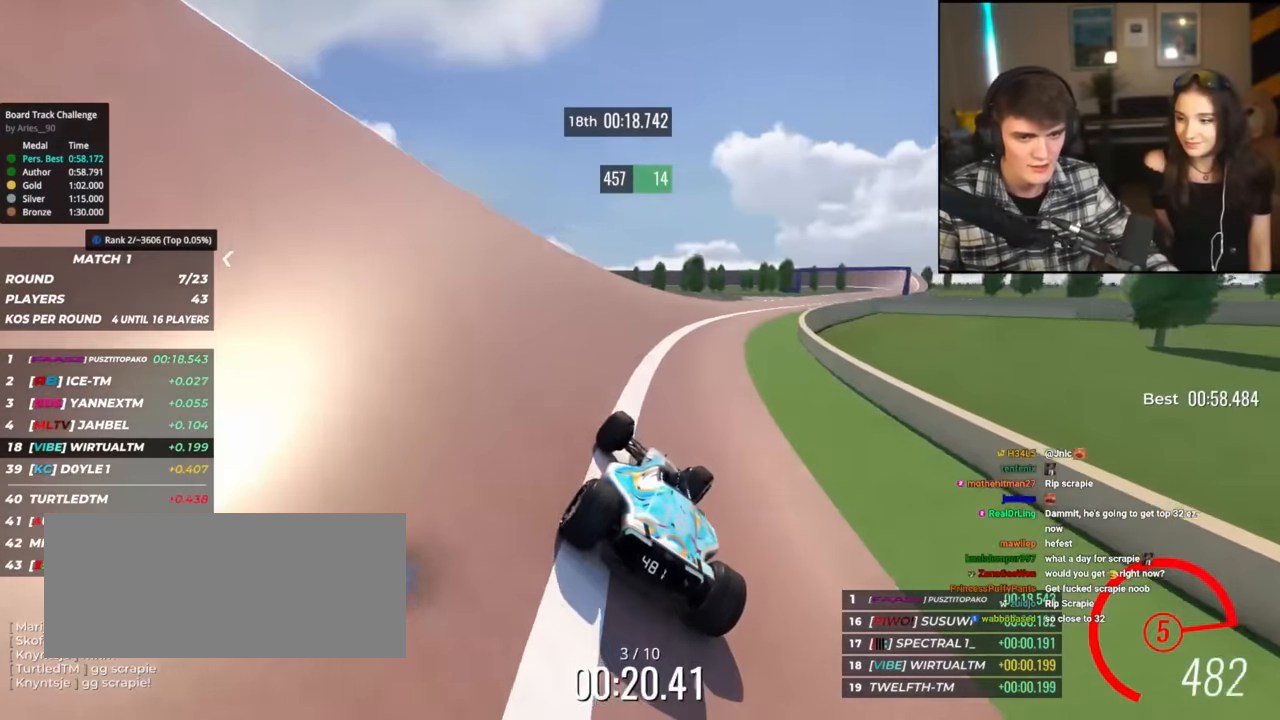
{"keys": ["right", "up"], "events": []}
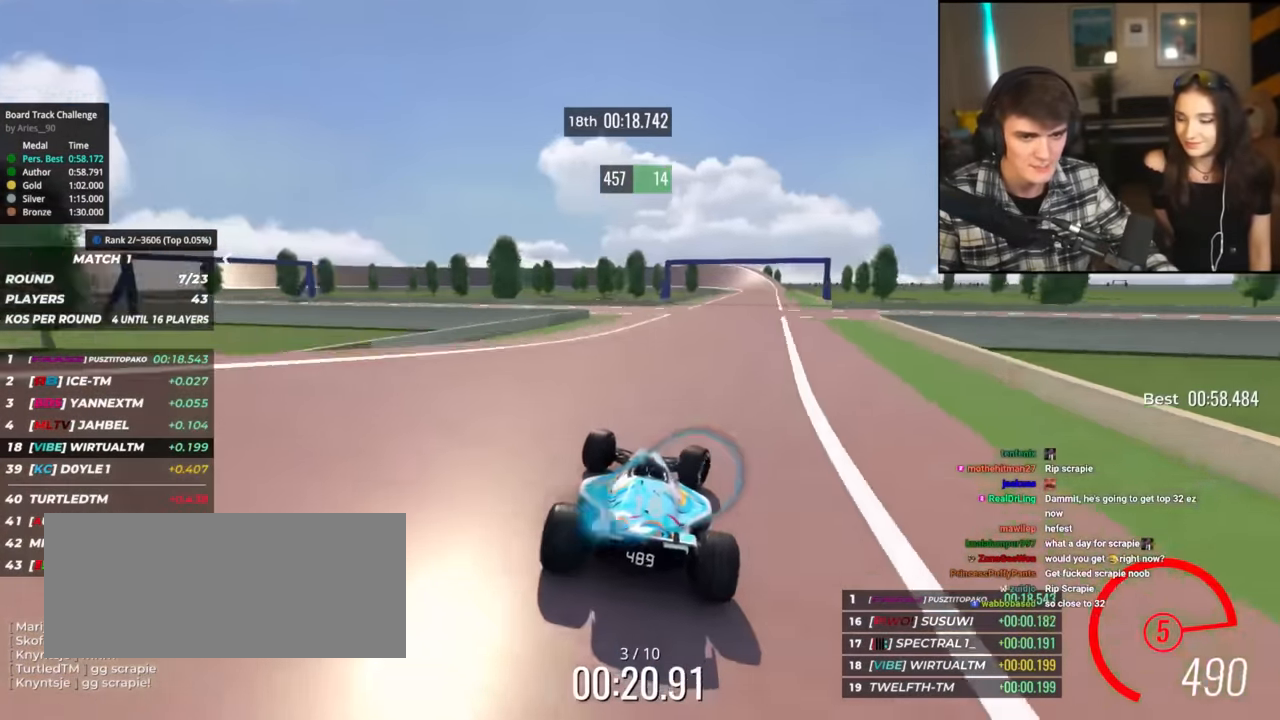
{"keys": ["left", "up"], "events": [[283, "right", "up"], [434, "left", "down"]]}
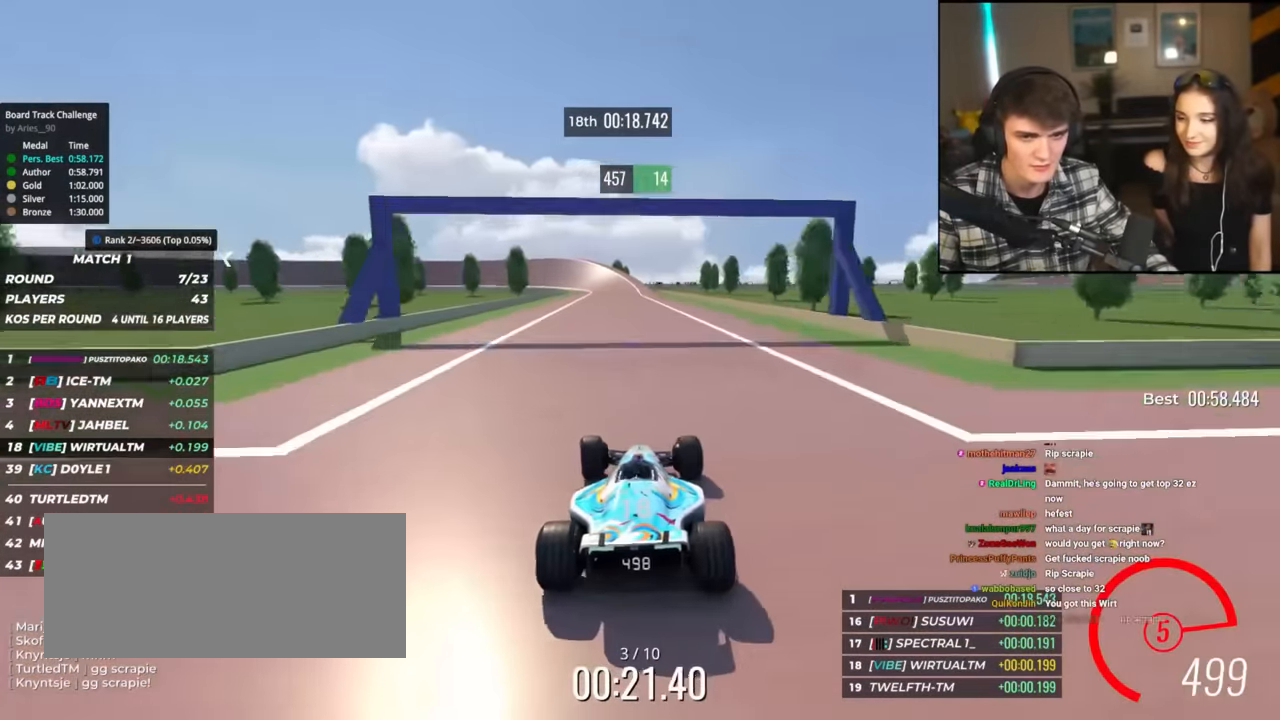
{"keys": ["up"], "events": [[17, "left", "up"], [251, "left", "down"], [351, "left", "up"]]}
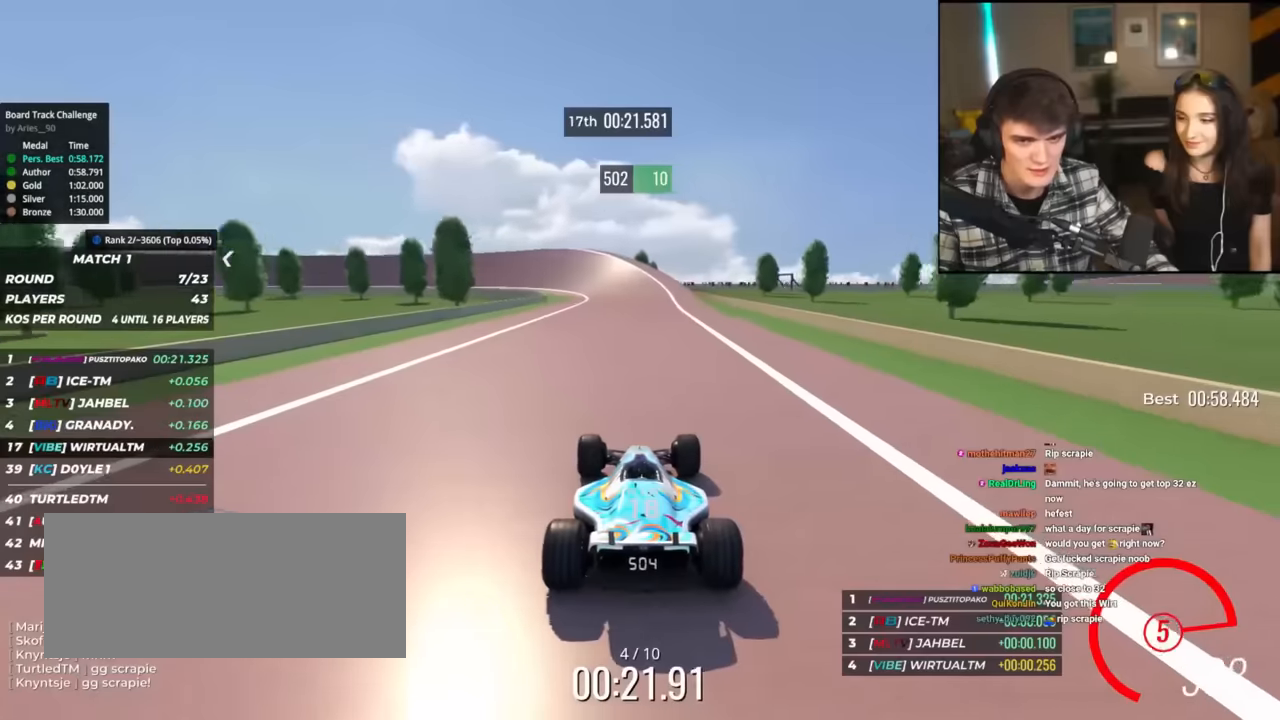
{"keys": ["left", "up"], "events": [[83, "left", "down"], [183, "left", "up"], [317, "left", "down"], [417, "left", "up"], [500, "left", "down"]]}
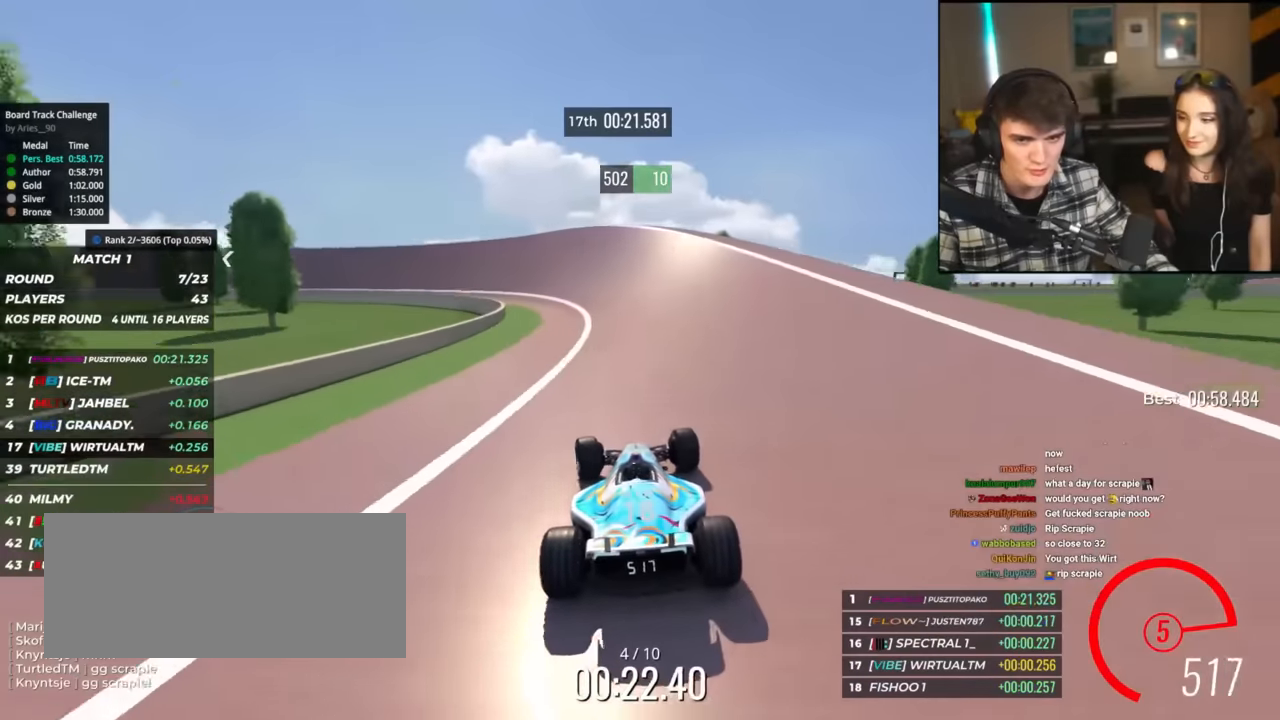
{"keys": ["left", "up"], "events": []}
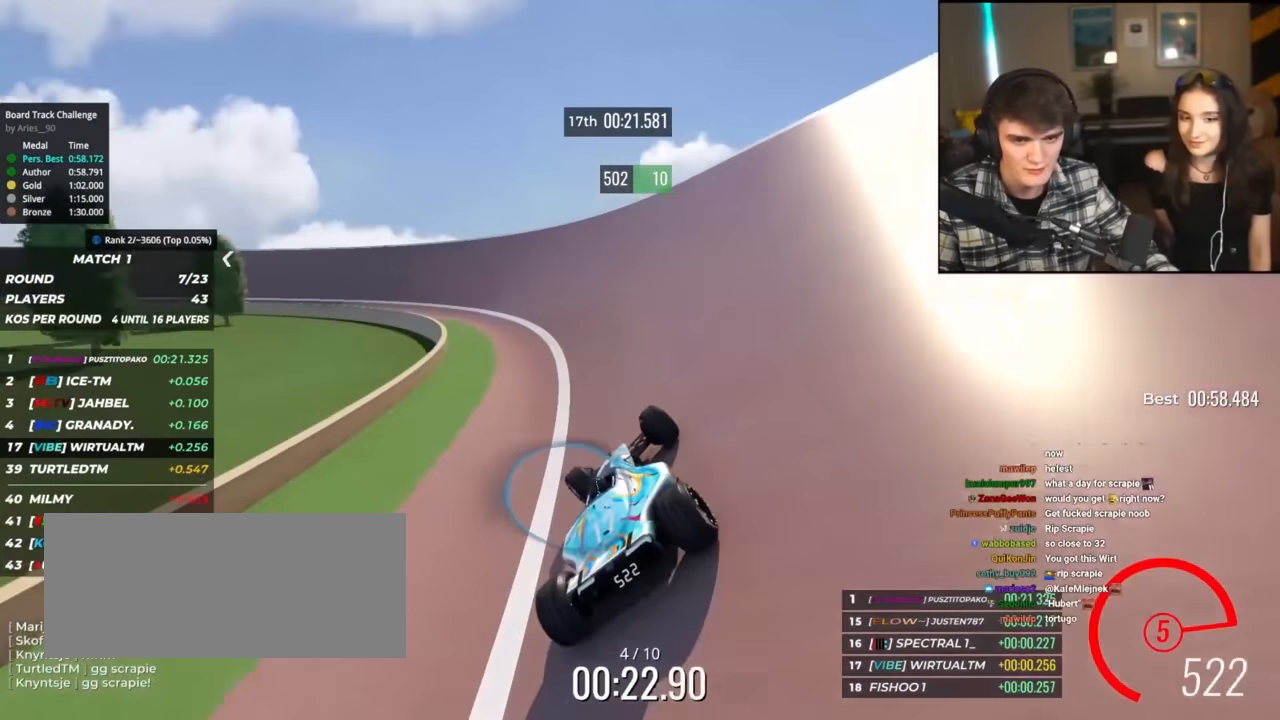
{"keys": ["left", "up"], "events": [[67, "left", "up"], [117, "left", "down"], [300, "left", "up"], [350, "left", "down"]]}
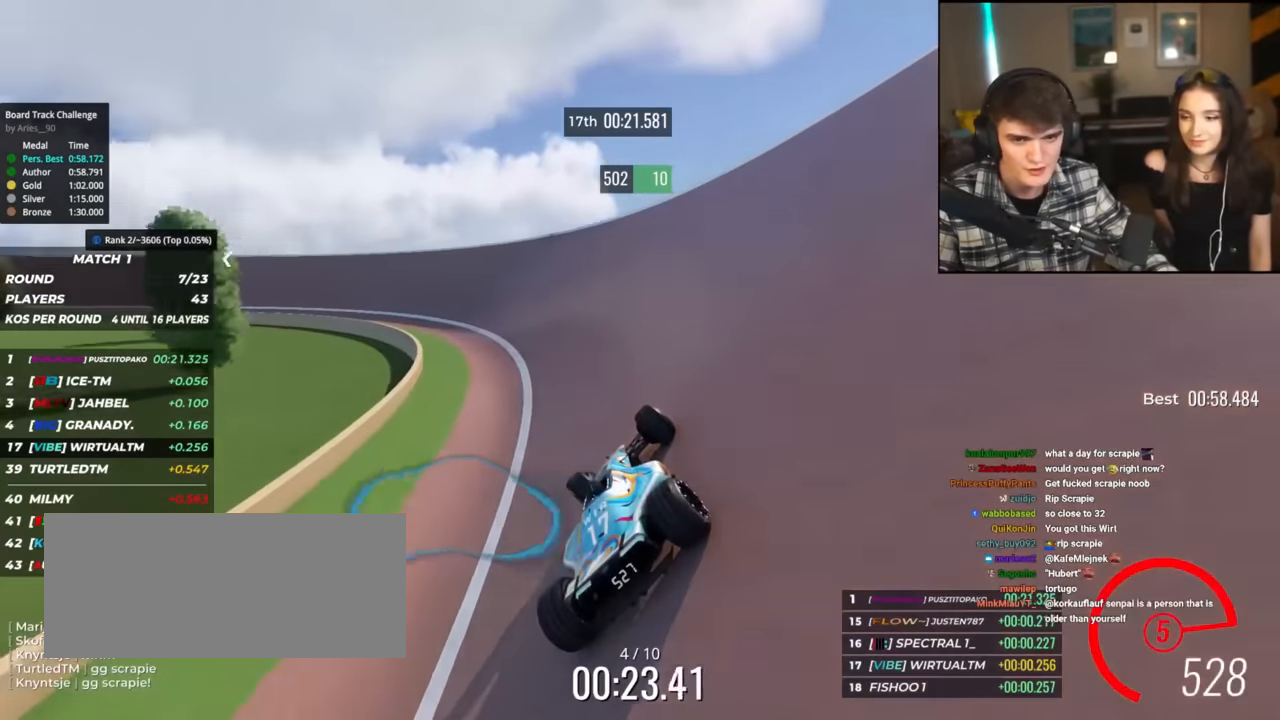
{"keys": ["left", "up"], "events": []}
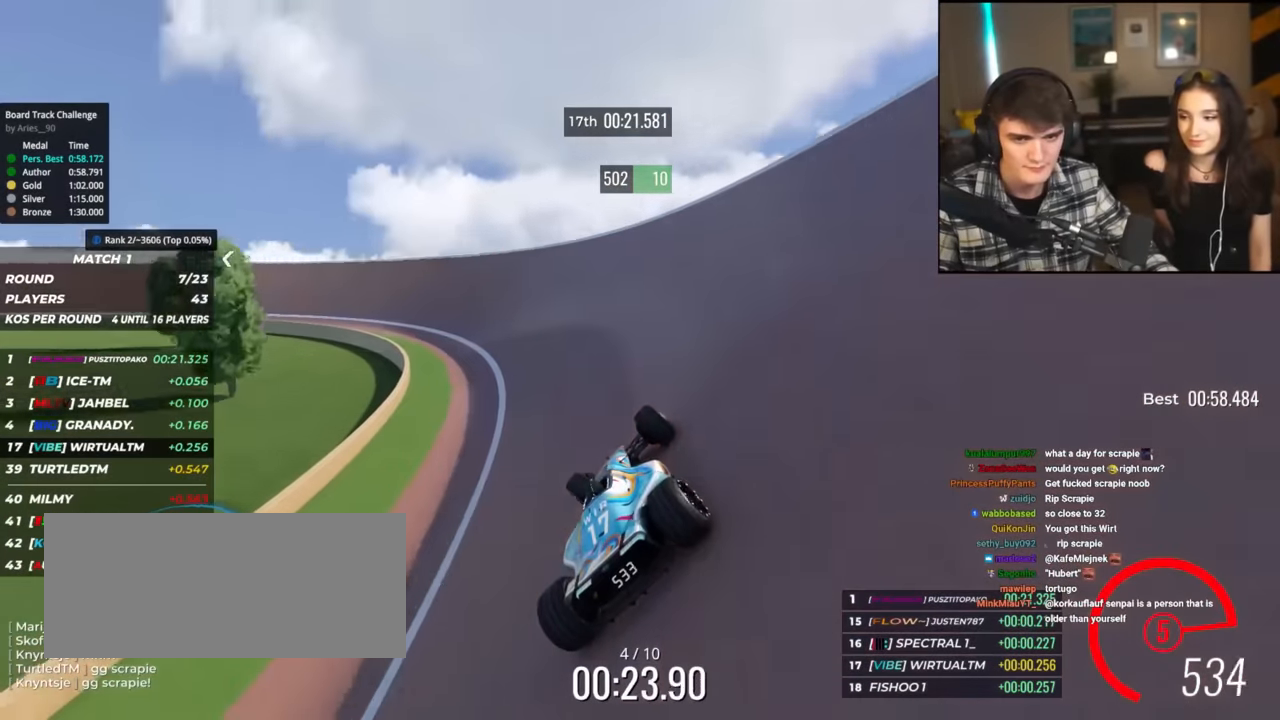
{"keys": ["left", "up"], "events": []}
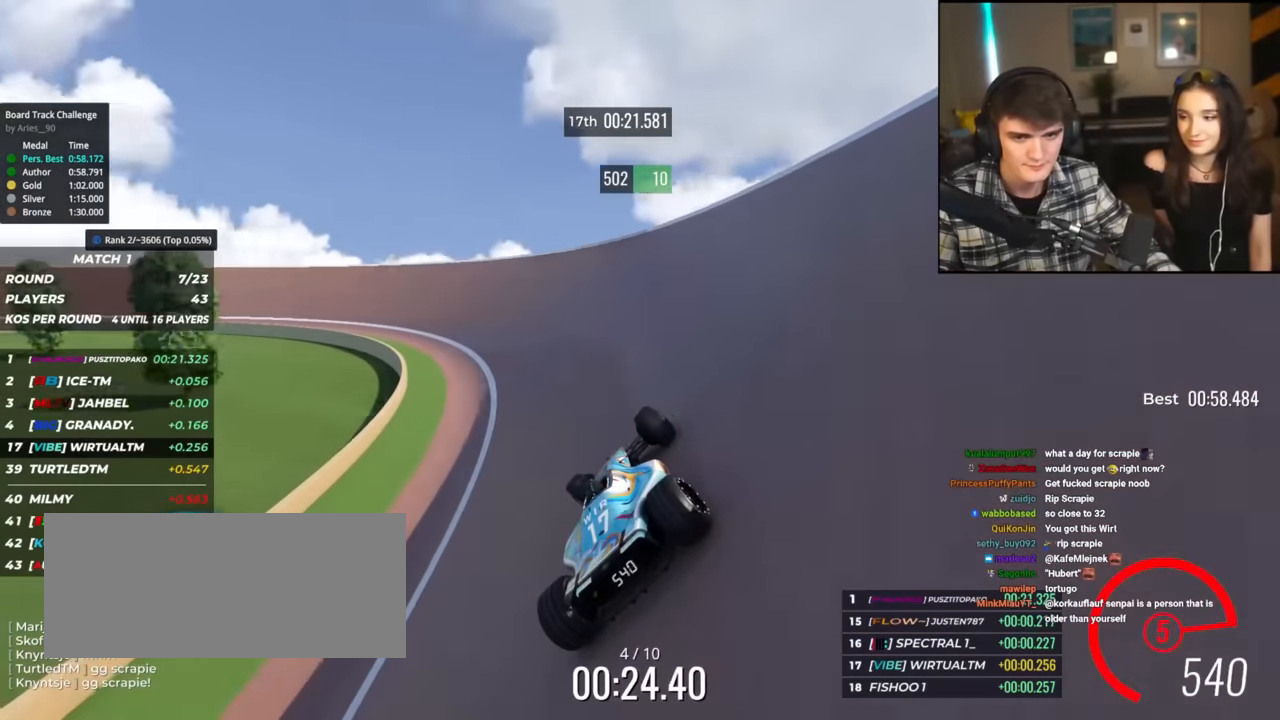
{"keys": ["left", "up"], "events": [[401, "up", "up"], [484, "up", "down"]]}
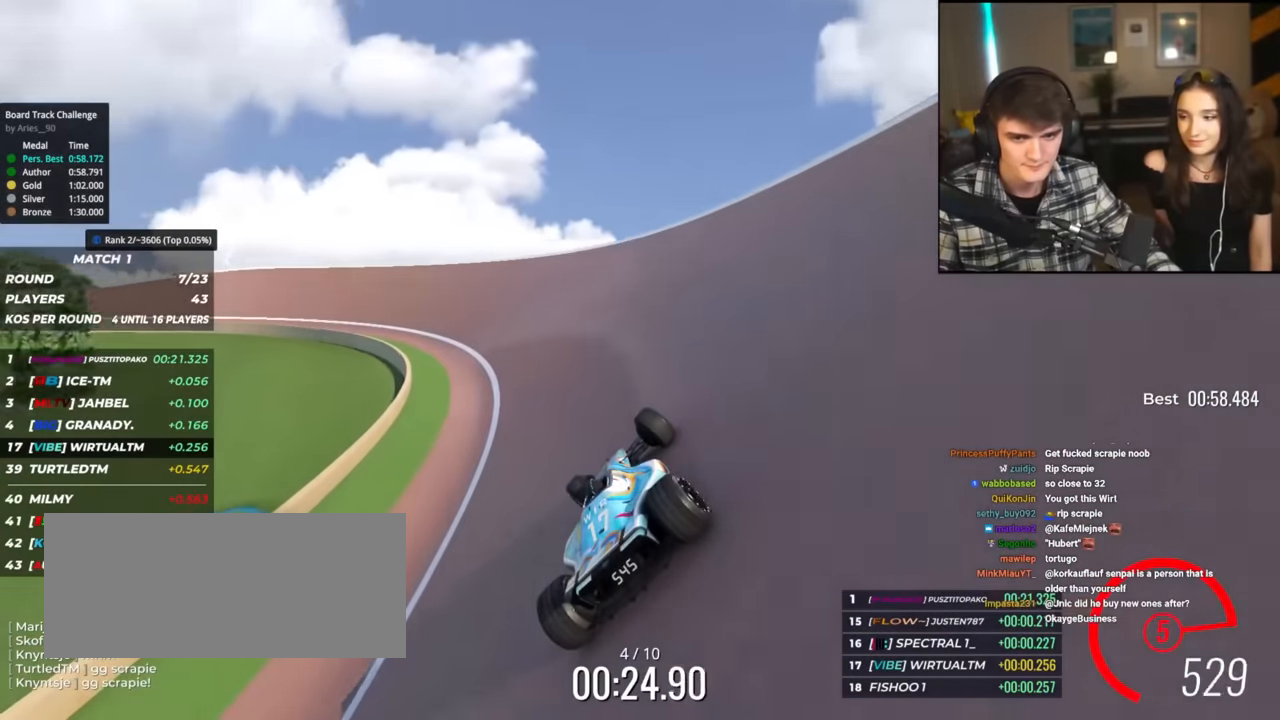
{"keys": ["left", "up"], "events": []}
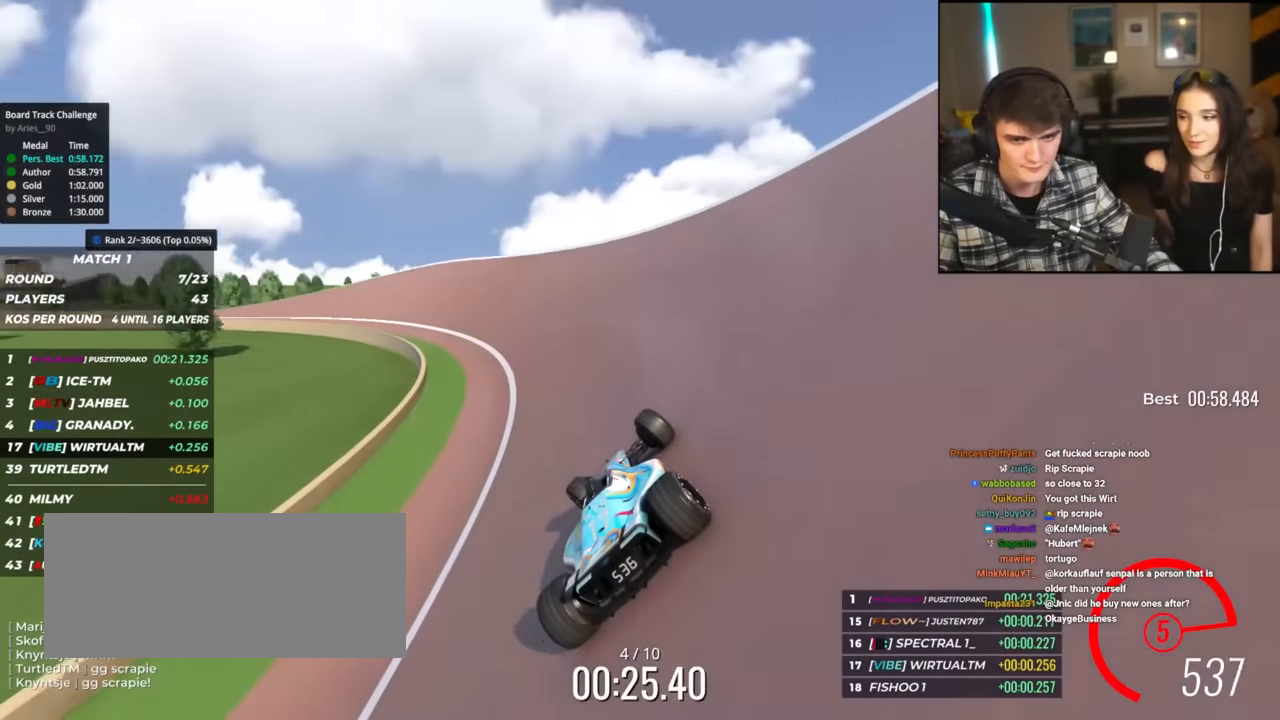
{"keys": ["left", "up"], "events": []}
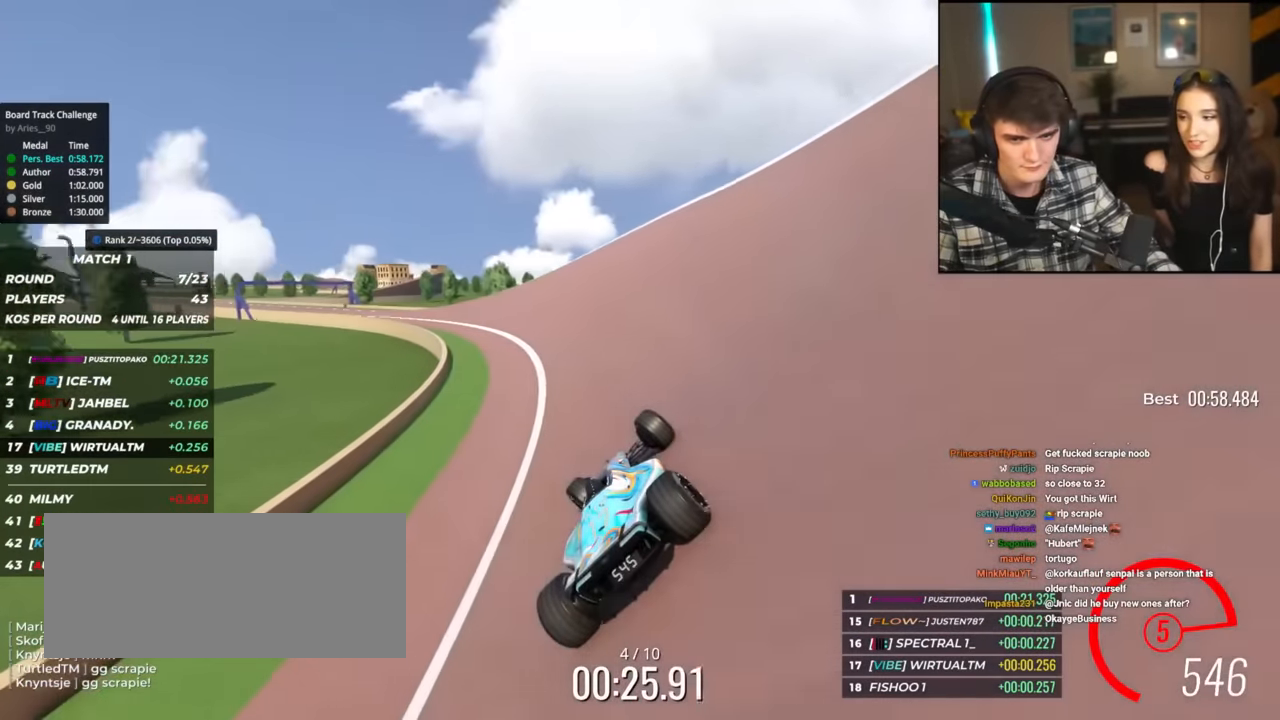
{"keys": ["left", "up"], "events": []}
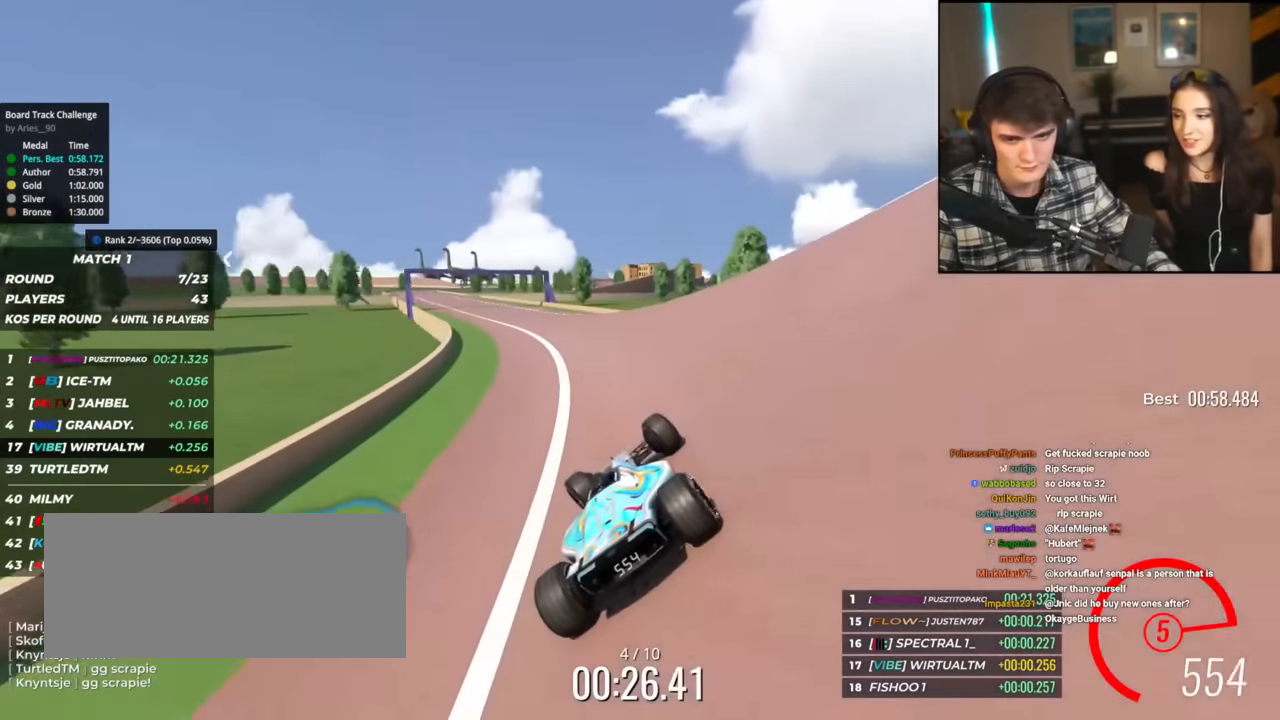
{"keys": ["left", "up"], "events": [[367, "left", "up"], [467, "left", "down"]]}
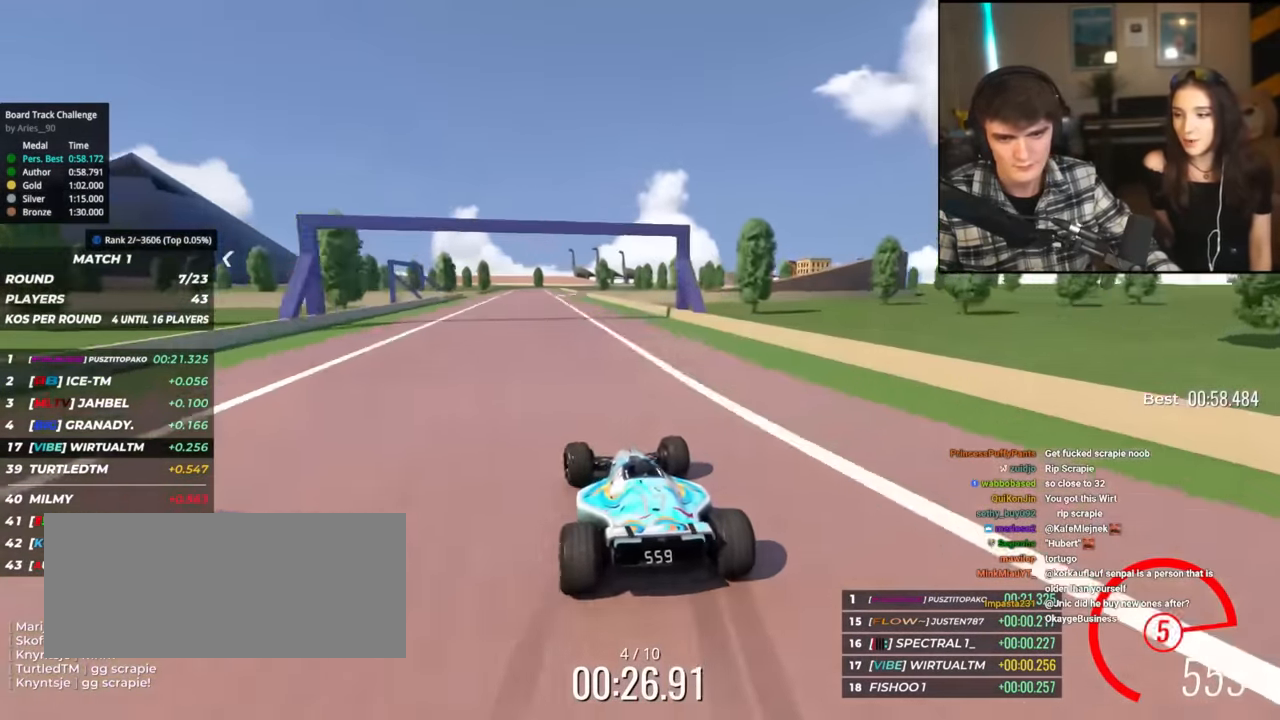
{"keys": ["left", "up"], "events": [[50, "left", "up"], [283, "left", "down"], [383, "left", "up"], [416, "left", "down"]]}
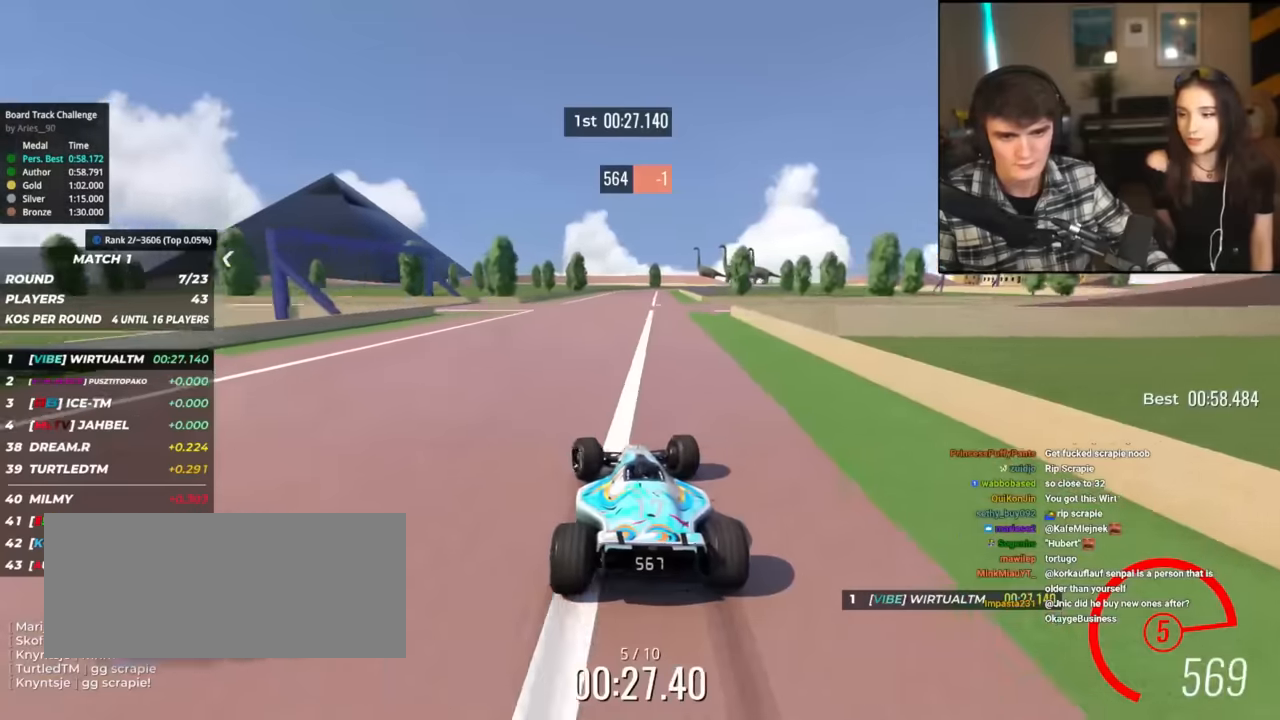
{"keys": ["up"], "events": [[17, "left", "up"], [117, "right", "down"], [450, "right", "up"]]}
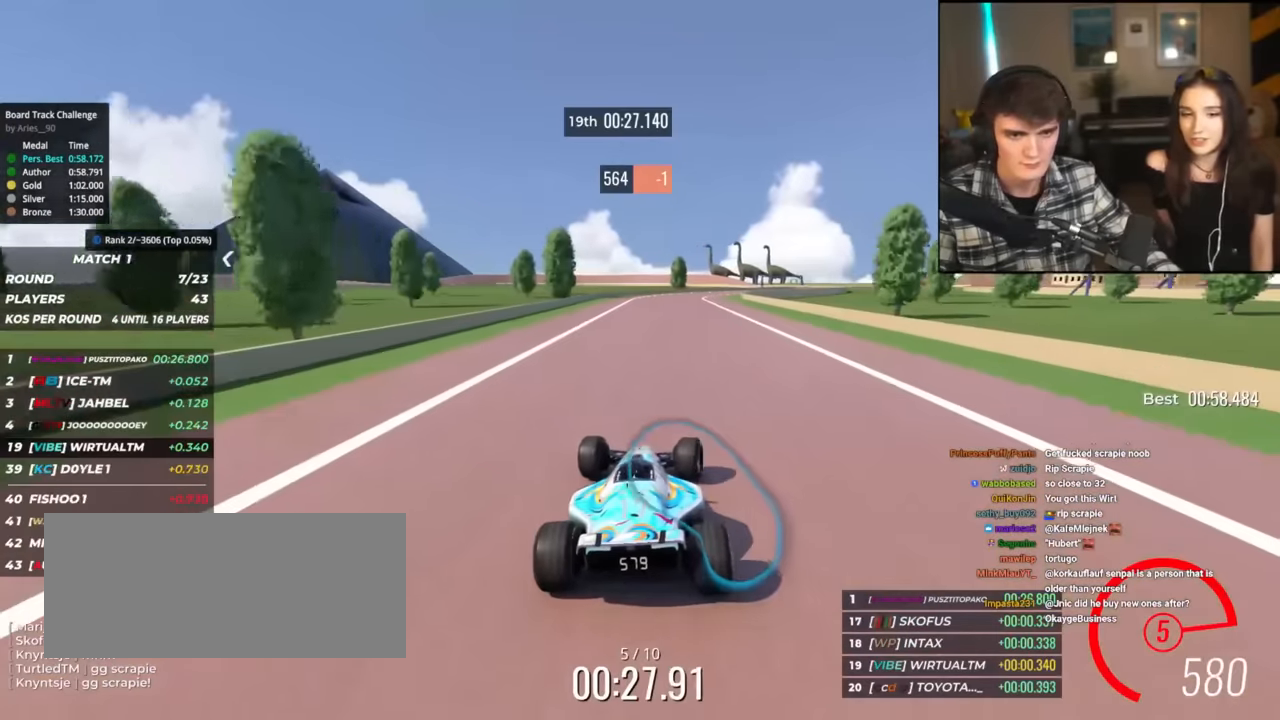
{"keys": ["right", "up"], "events": [[184, "right", "down"]]}
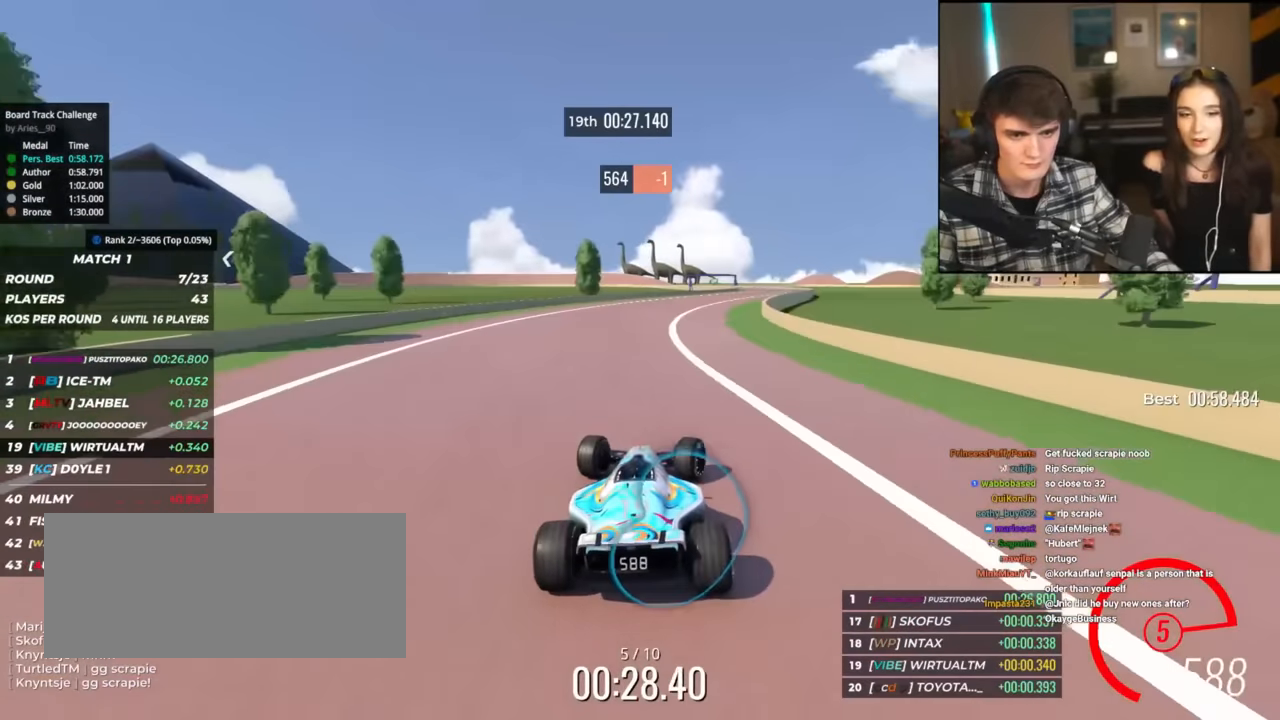
{"keys": ["left", "up"], "events": [[283, "right", "up"], [434, "left", "down"]]}
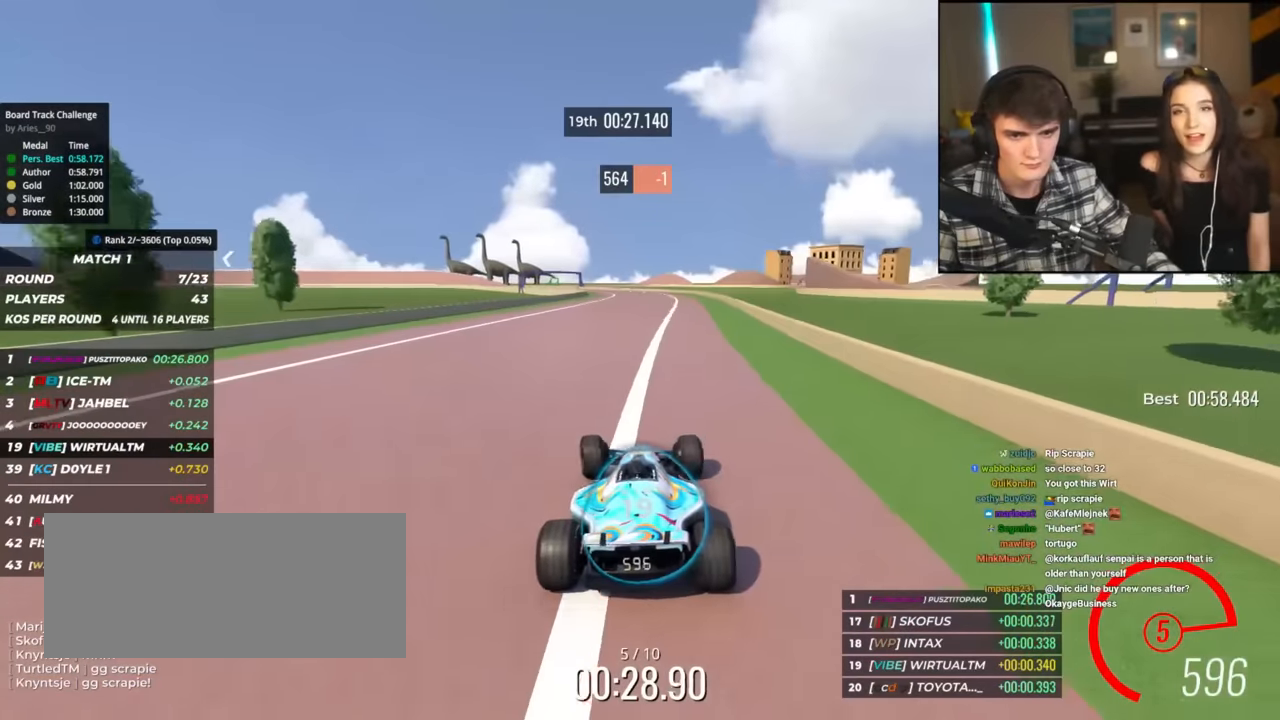
{"keys": ["left", "up"], "events": [[34, "left", "up"], [451, "left", "down"]]}
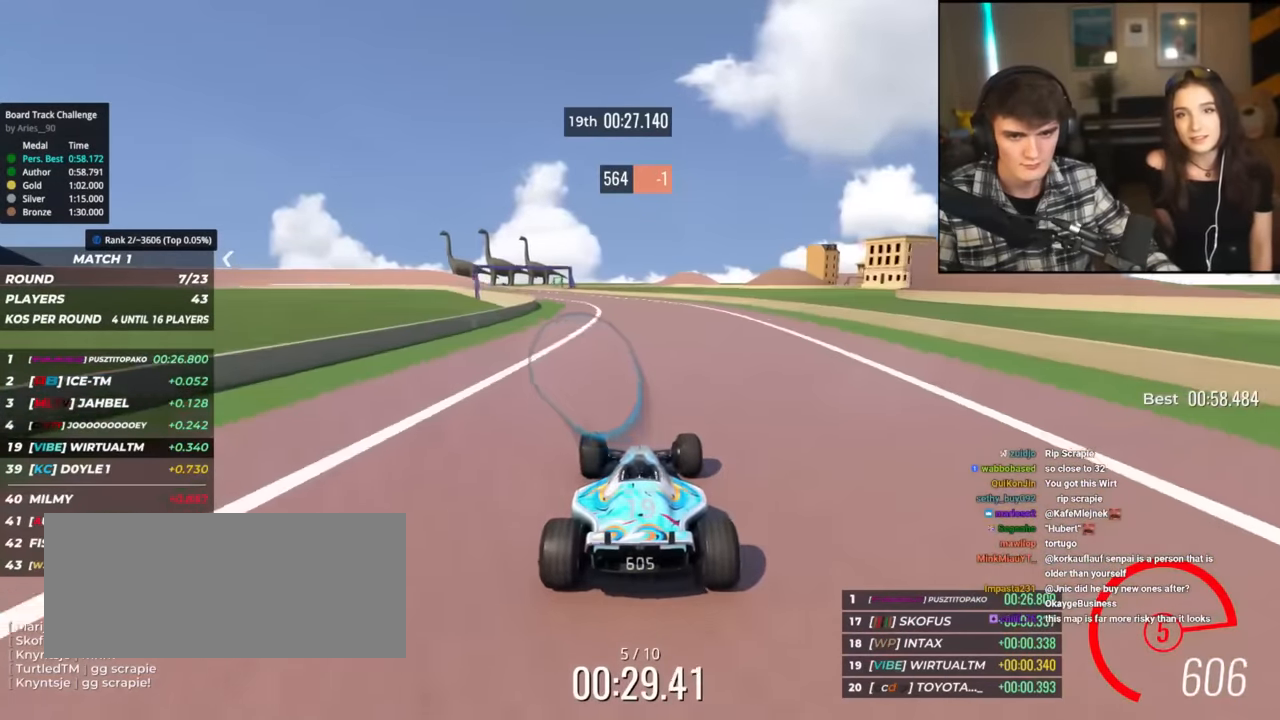
{"keys": ["left", "up"], "events": [[367, "left", "up"], [500, "left", "down"]]}
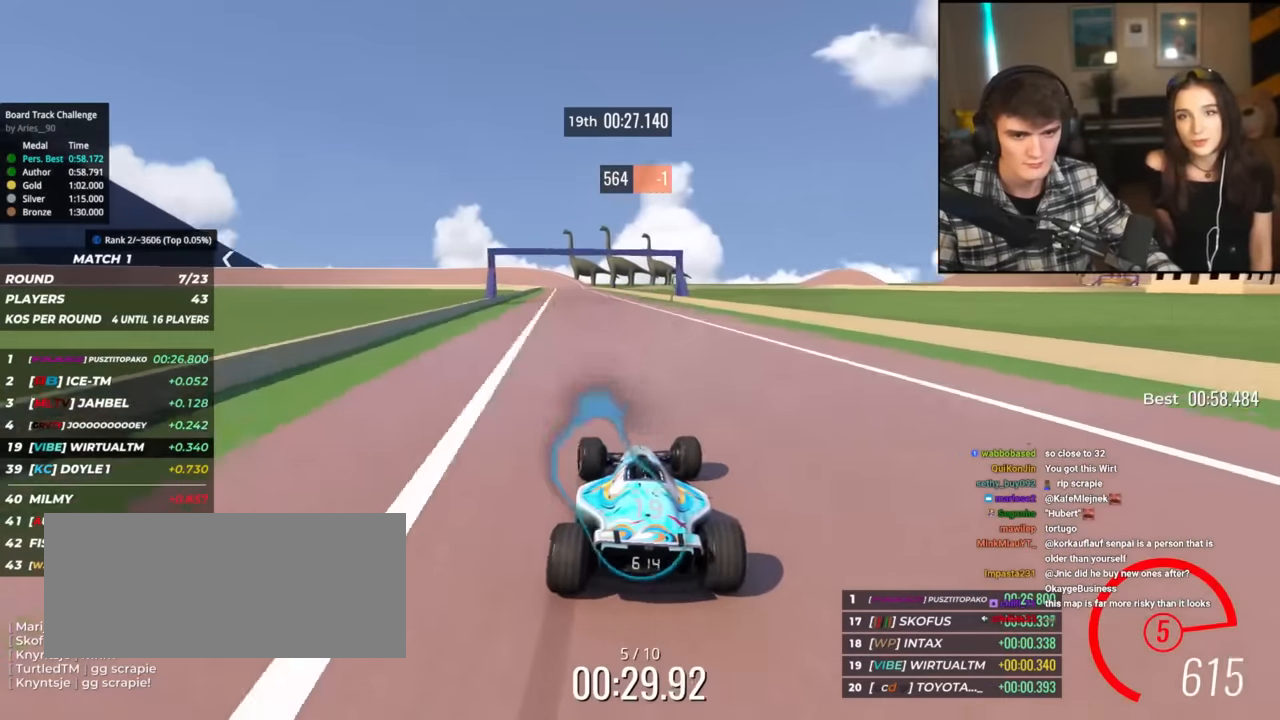
{"keys": ["up"], "events": [[134, "left", "up"]]}
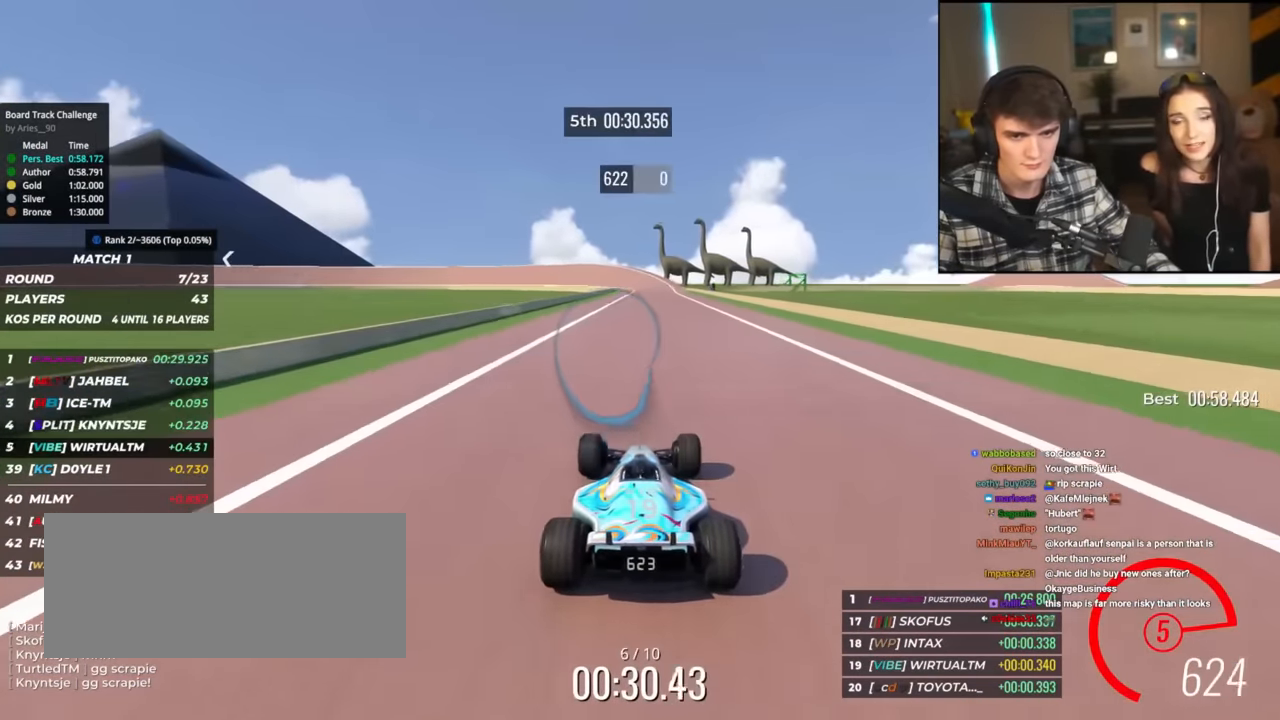
{"keys": ["up"], "events": [[50, "right", "down"], [100, "right", "up"]]}